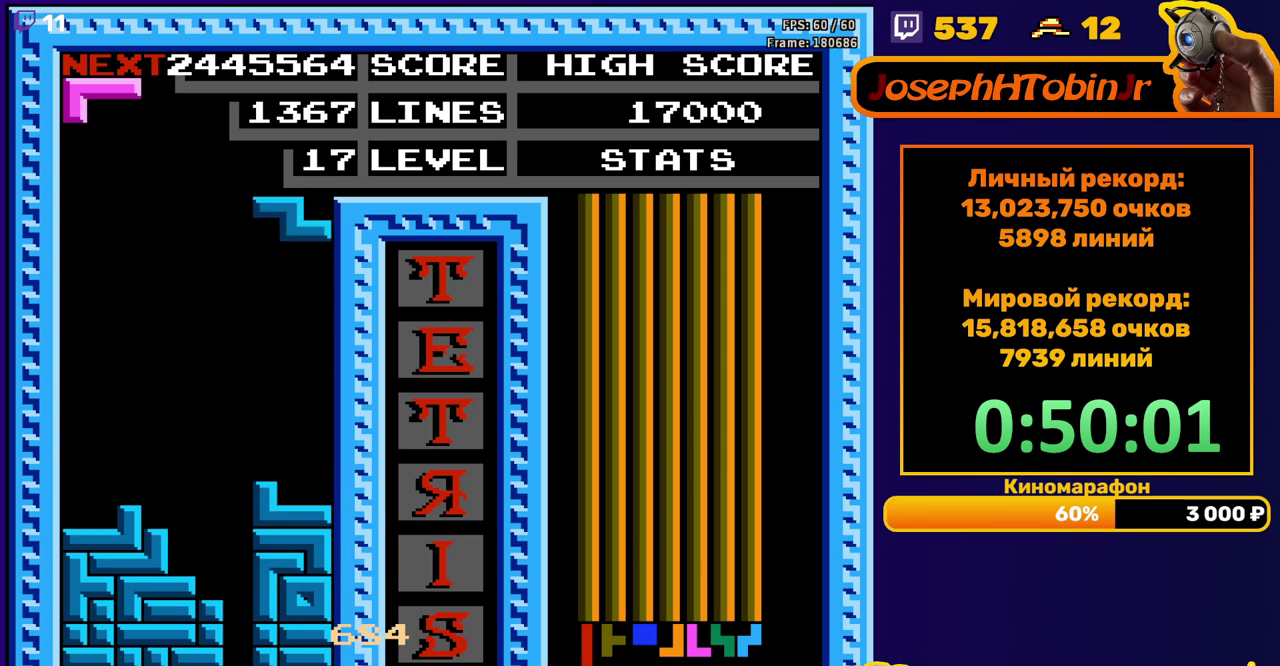
Gameplay with a controller (Nintendo layout); each line is a JSON object with the inputs held at the frame after it. "events" lists button and stick changes between this image and that frame as [ms after this image, input, new state], when the widget could be followed in between. Not read: L3 R3.
{"buttons": ["DPAD_LEFT"], "events": [[33, "DPAD_DOWN", "down"], [317, "DPAD_DOWN", "up"], [383, "DPAD_LEFT", "down"]]}
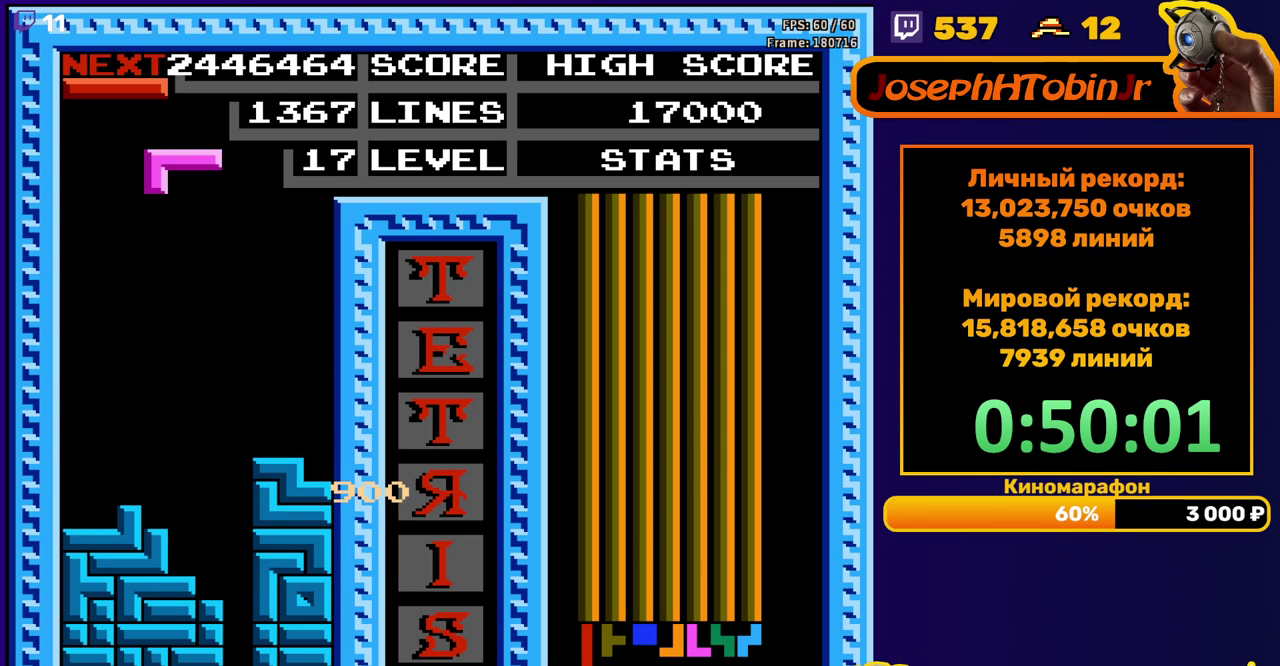
{"buttons": ["DPAD_DOWN"], "events": [[17, "B", "down"], [150, "B", "up"], [317, "DPAD_DOWN", "down"], [317, "DPAD_LEFT", "up"]]}
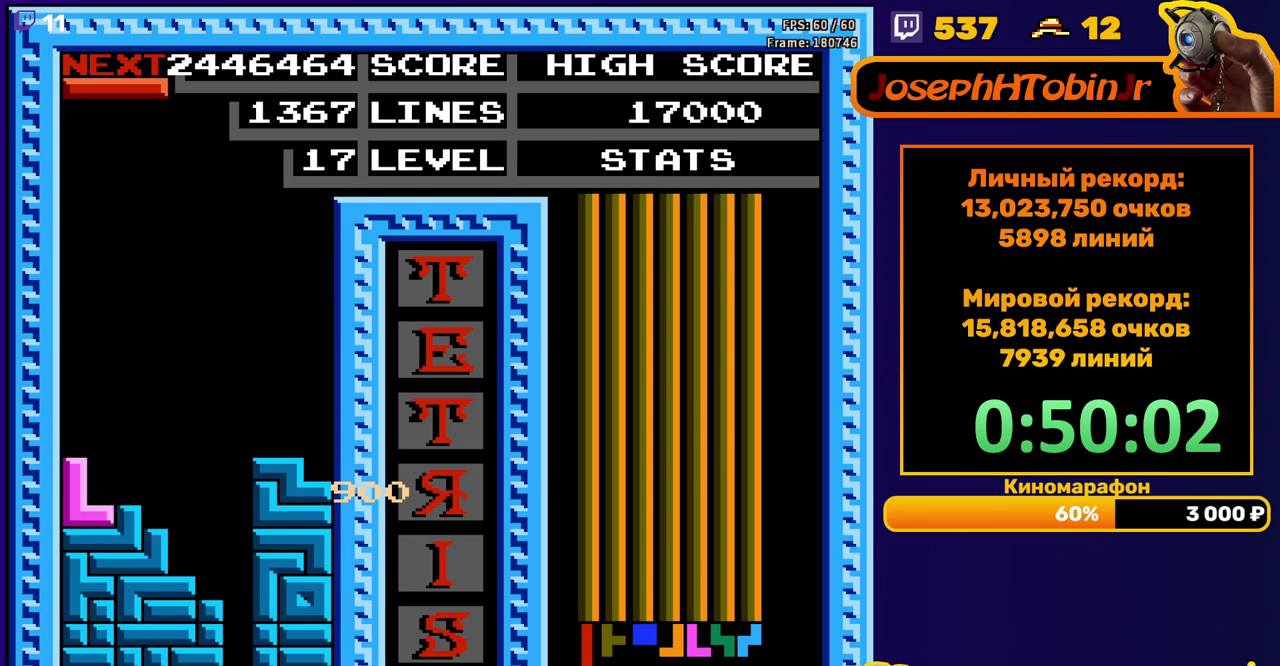
{"buttons": [], "events": [[67, "DPAD_DOWN", "up"], [350, "DPAD_RIGHT", "down"], [400, "B", "down"], [417, "DPAD_RIGHT", "up"], [500, "B", "up"]]}
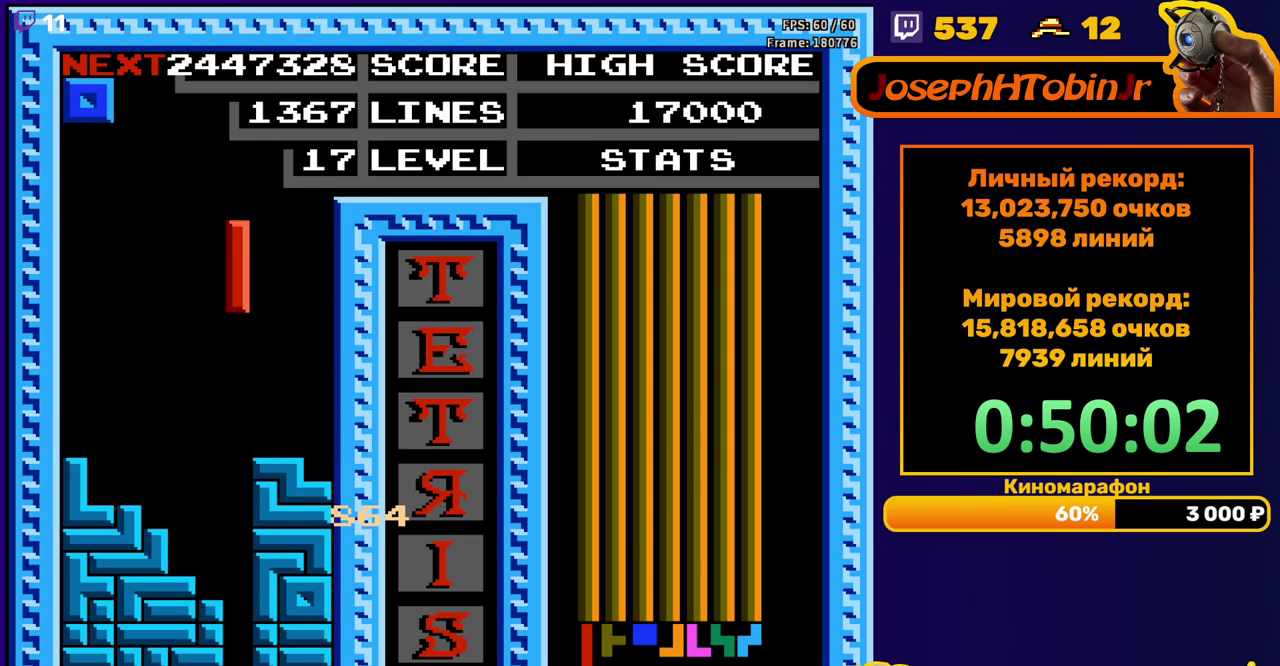
{"buttons": ["DPAD_DOWN"], "events": [[133, "DPAD_DOWN", "down"]]}
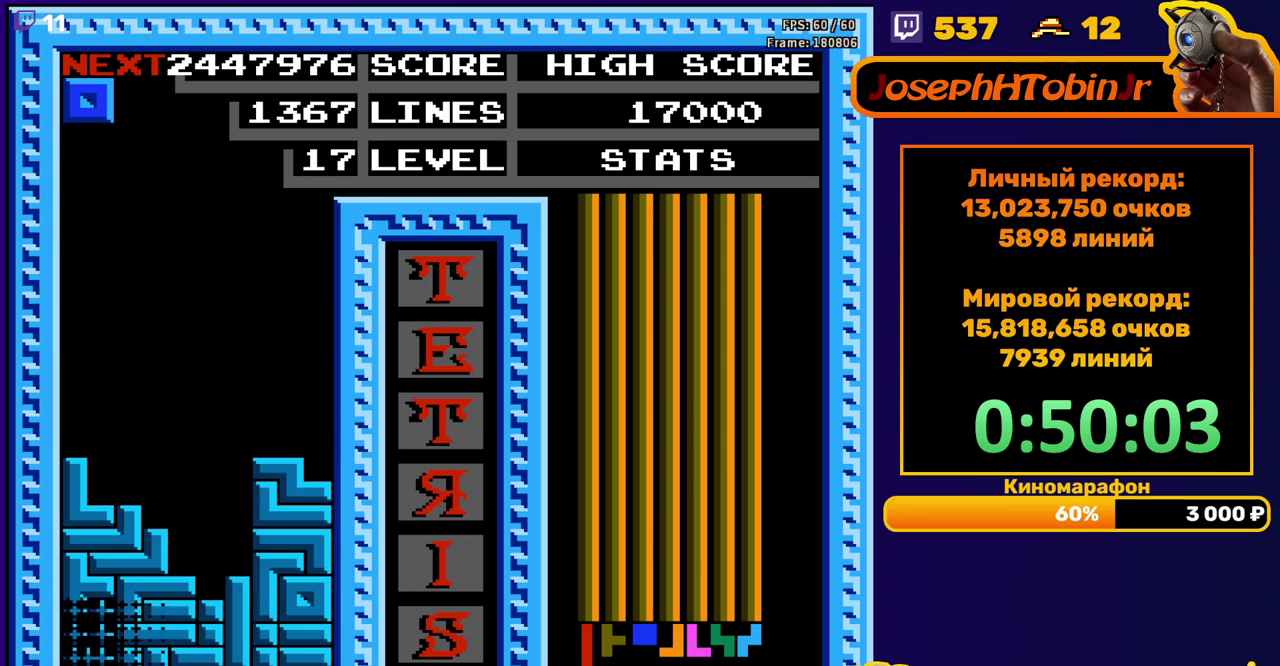
{"buttons": ["DPAD_LEFT"], "events": [[33, "DPAD_DOWN", "up"], [417, "DPAD_LEFT", "down"]]}
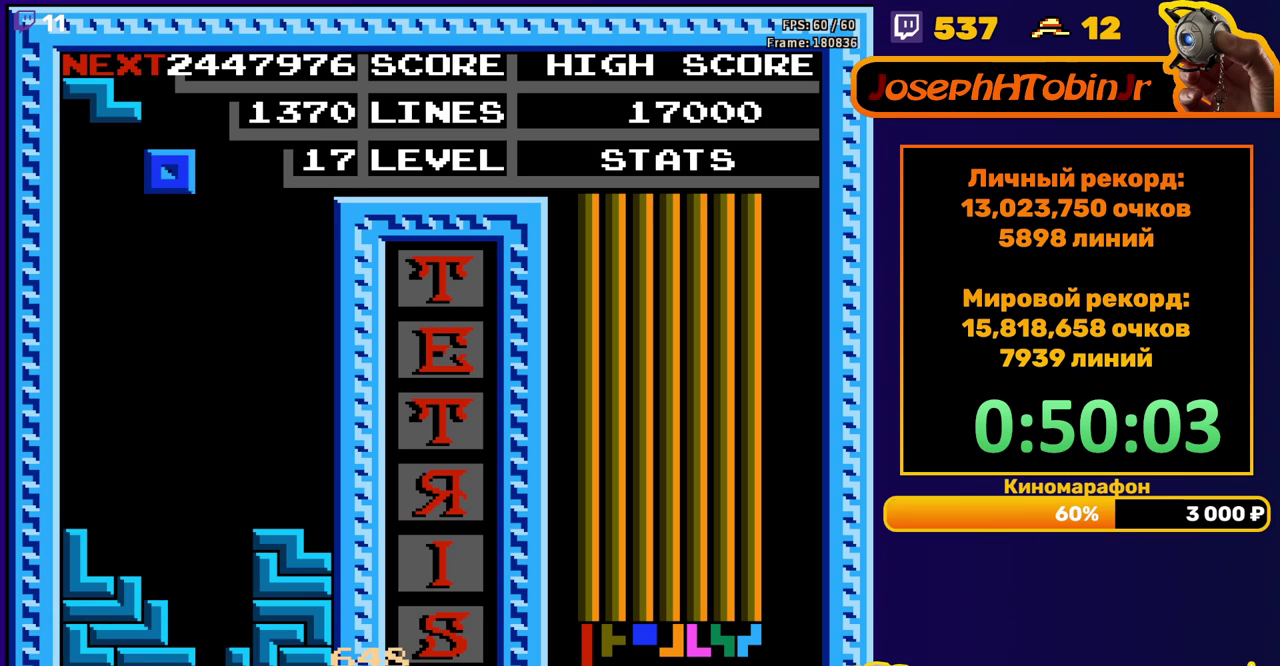
{"buttons": ["DPAD_DOWN"], "events": [[200, "DPAD_LEFT", "up"], [300, "DPAD_DOWN", "down"]]}
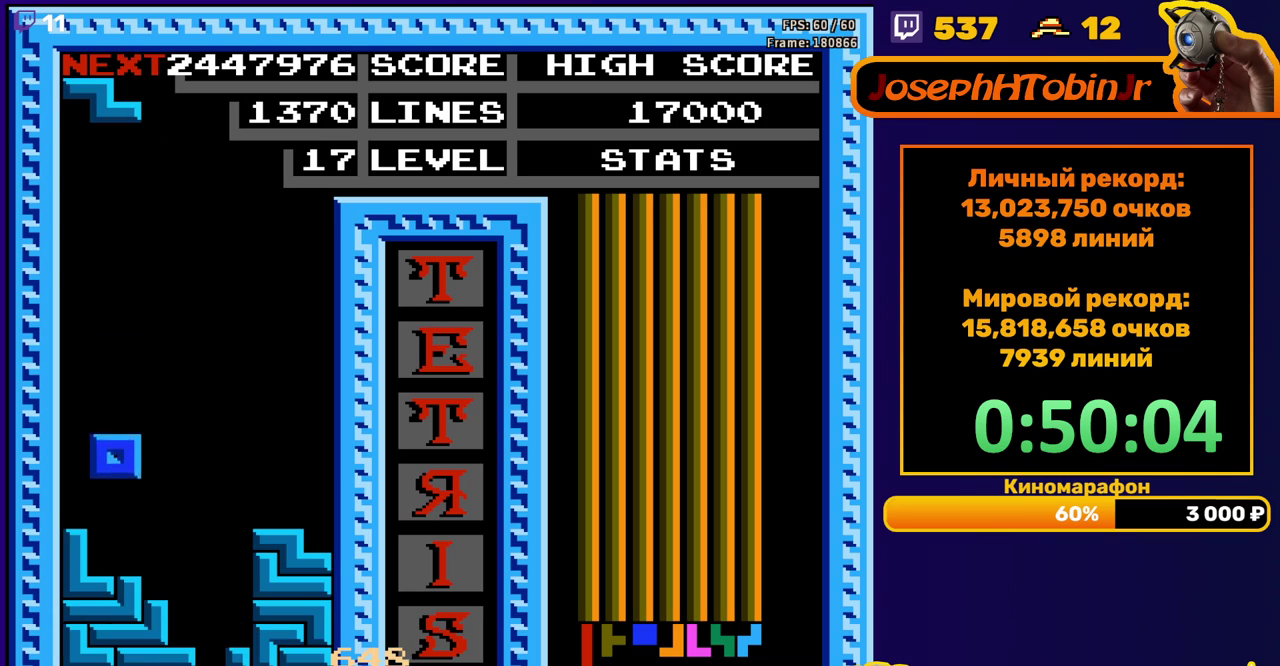
{"buttons": ["A", "DPAD_DOWN"], "events": [[100, "DPAD_DOWN", "up"], [200, "DPAD_RIGHT", "down"], [267, "DPAD_RIGHT", "up"], [367, "DPAD_DOWN", "down"], [483, "A", "down"]]}
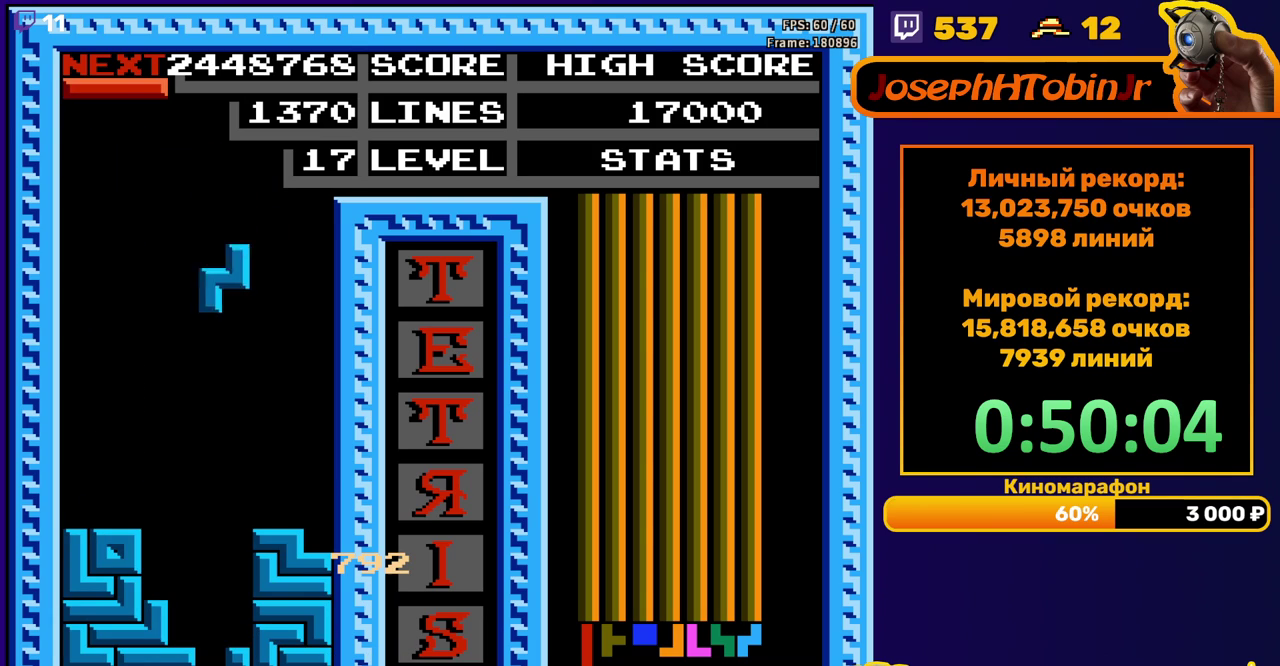
{"buttons": [], "events": [[83, "A", "up"], [333, "DPAD_DOWN", "up"]]}
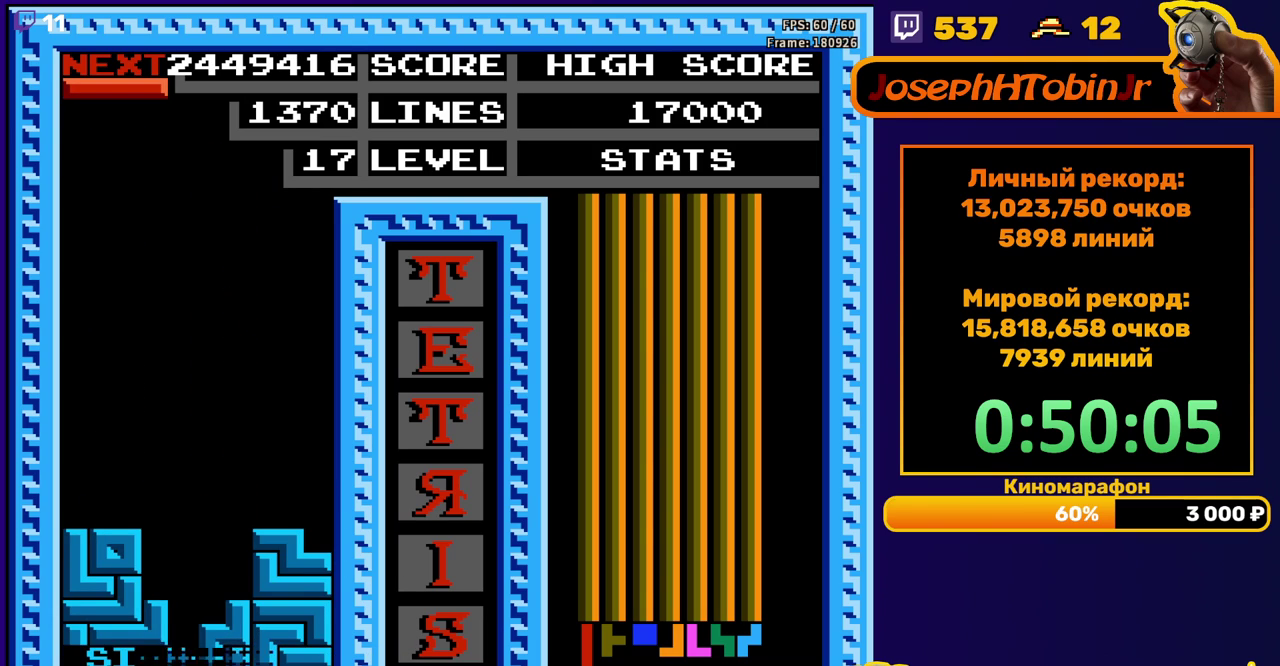
{"buttons": ["DPAD_RIGHT"], "events": [[267, "DPAD_RIGHT", "down"], [333, "A", "down"], [450, "A", "up"]]}
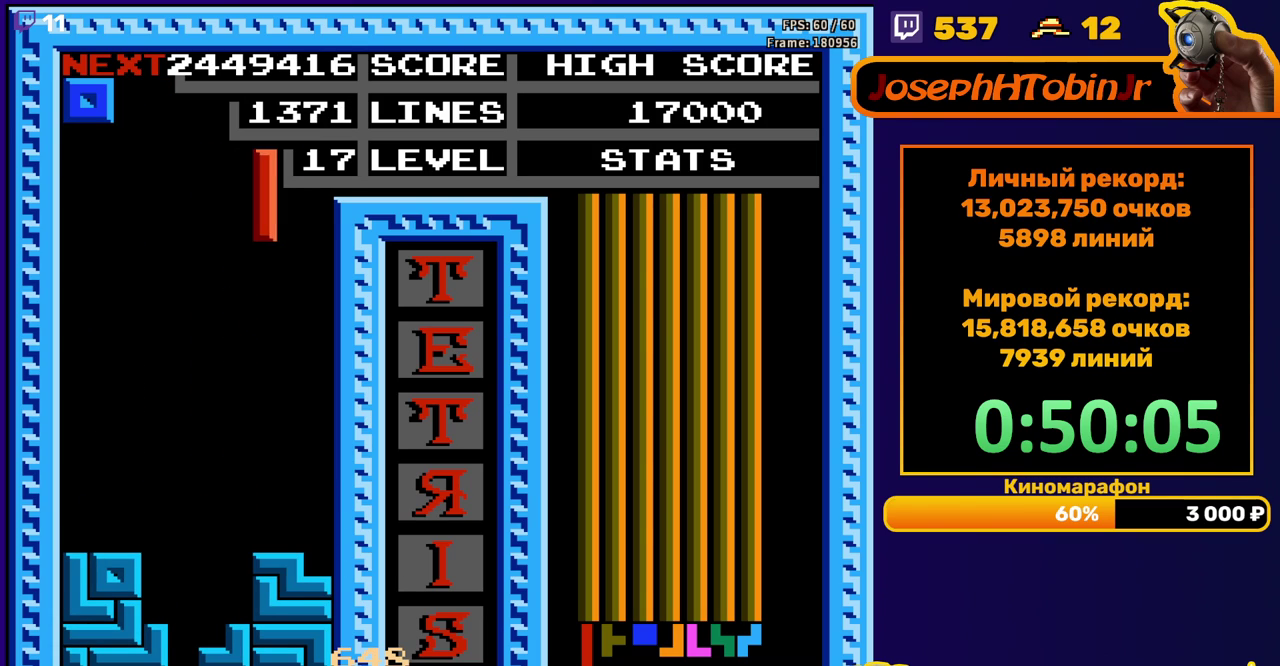
{"buttons": ["DPAD_DOWN"], "events": [[233, "DPAD_RIGHT", "up"], [267, "DPAD_DOWN", "down"]]}
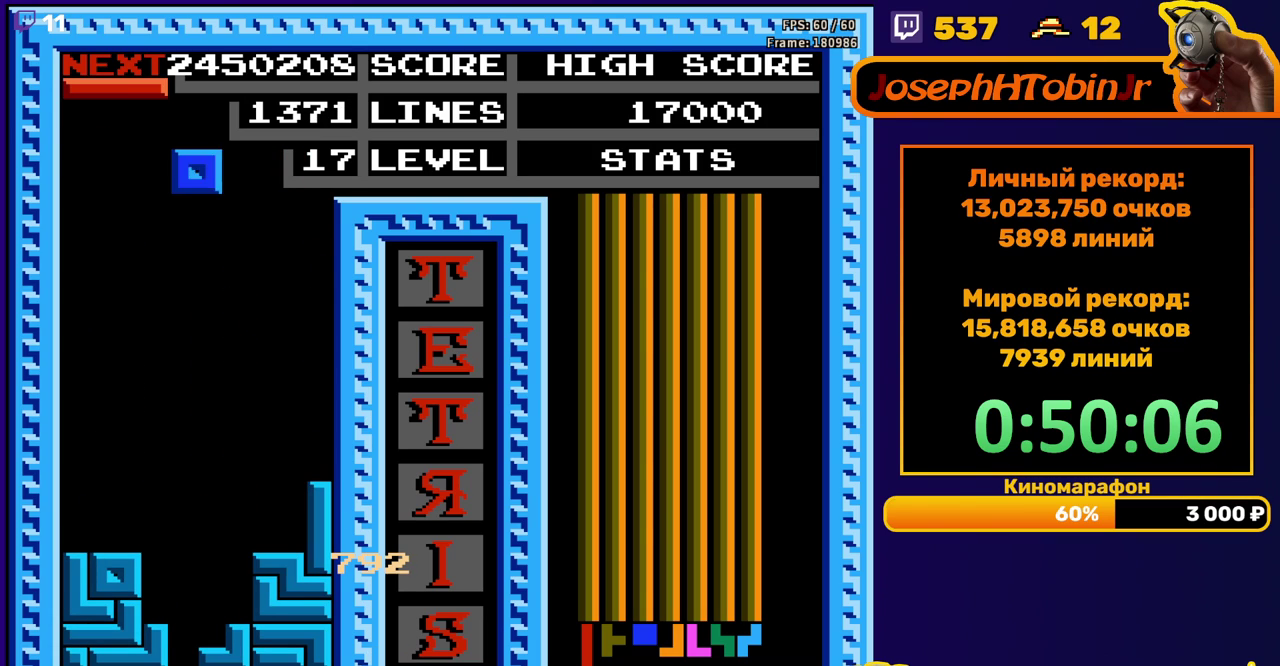
{"buttons": [], "events": [[17, "DPAD_DOWN", "up"], [100, "DPAD_RIGHT", "down"], [417, "DPAD_RIGHT", "up"]]}
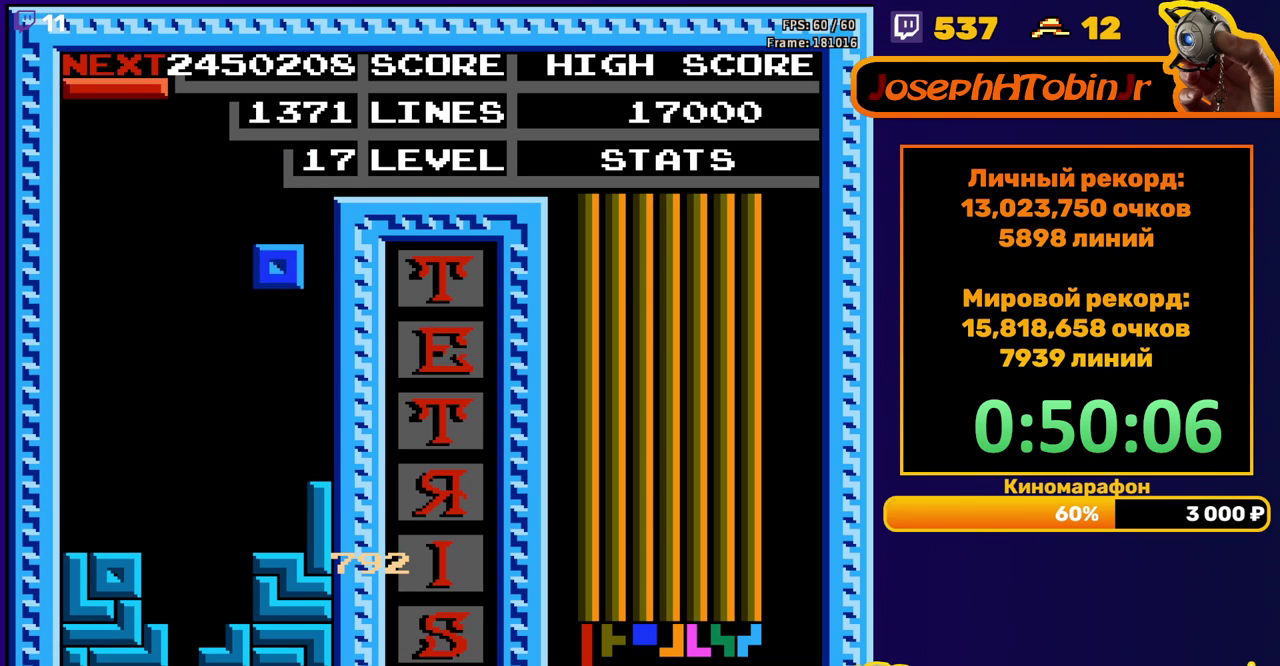
{"buttons": ["B"], "events": [[17, "DPAD_DOWN", "down"], [283, "DPAD_DOWN", "up"], [350, "DPAD_RIGHT", "down"], [417, "B", "down"], [433, "DPAD_RIGHT", "up"]]}
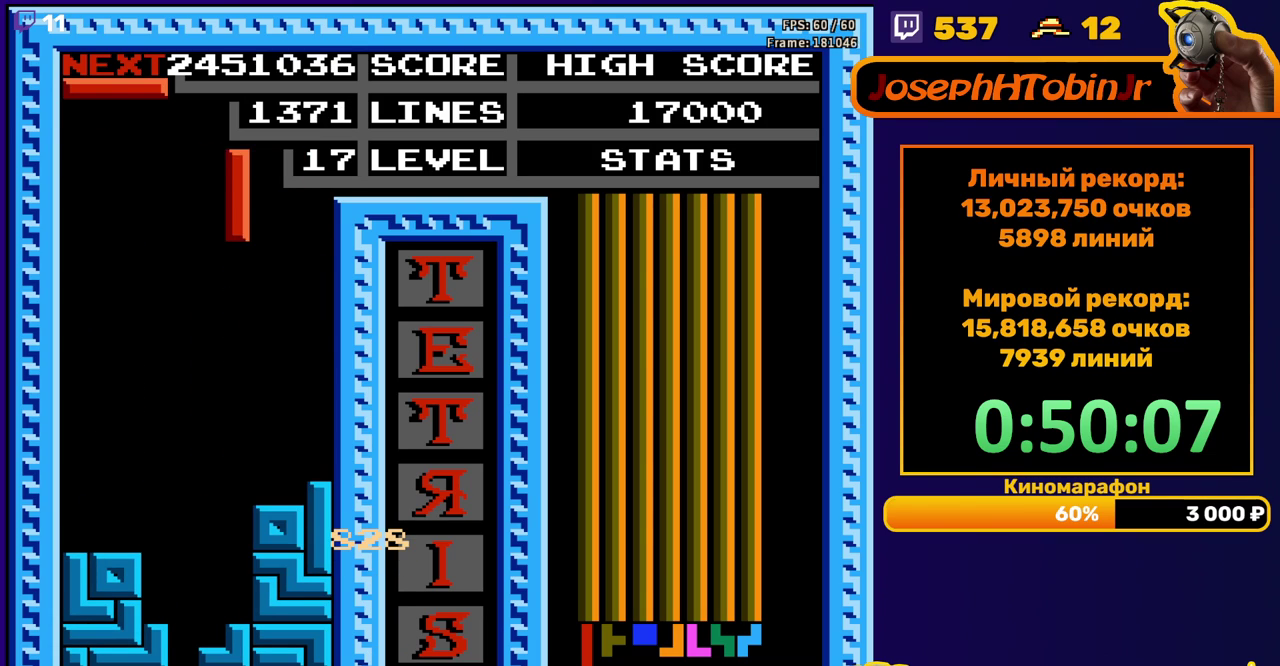
{"buttons": [], "events": [[17, "B", "up"], [50, "DPAD_DOWN", "down"], [450, "DPAD_DOWN", "up"]]}
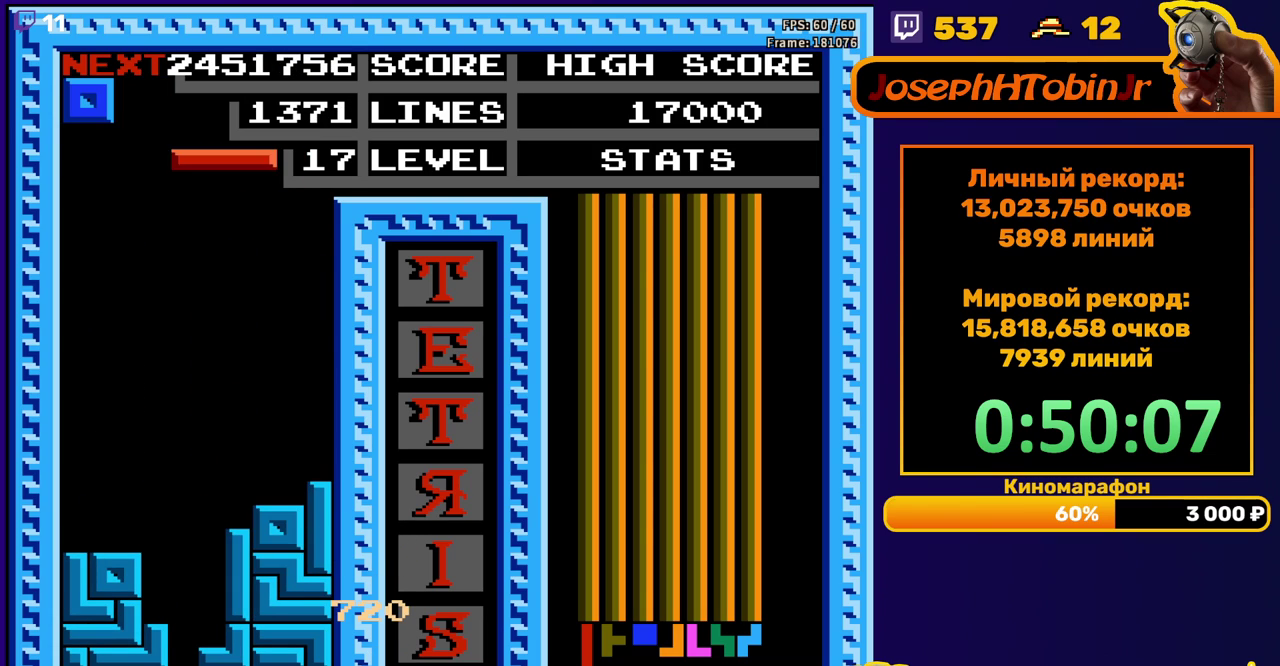
{"buttons": ["DPAD_LEFT"], "events": [[17, "B", "down"], [33, "DPAD_DOWN", "down"], [117, "B", "up"], [433, "DPAD_DOWN", "up"], [500, "DPAD_LEFT", "down"]]}
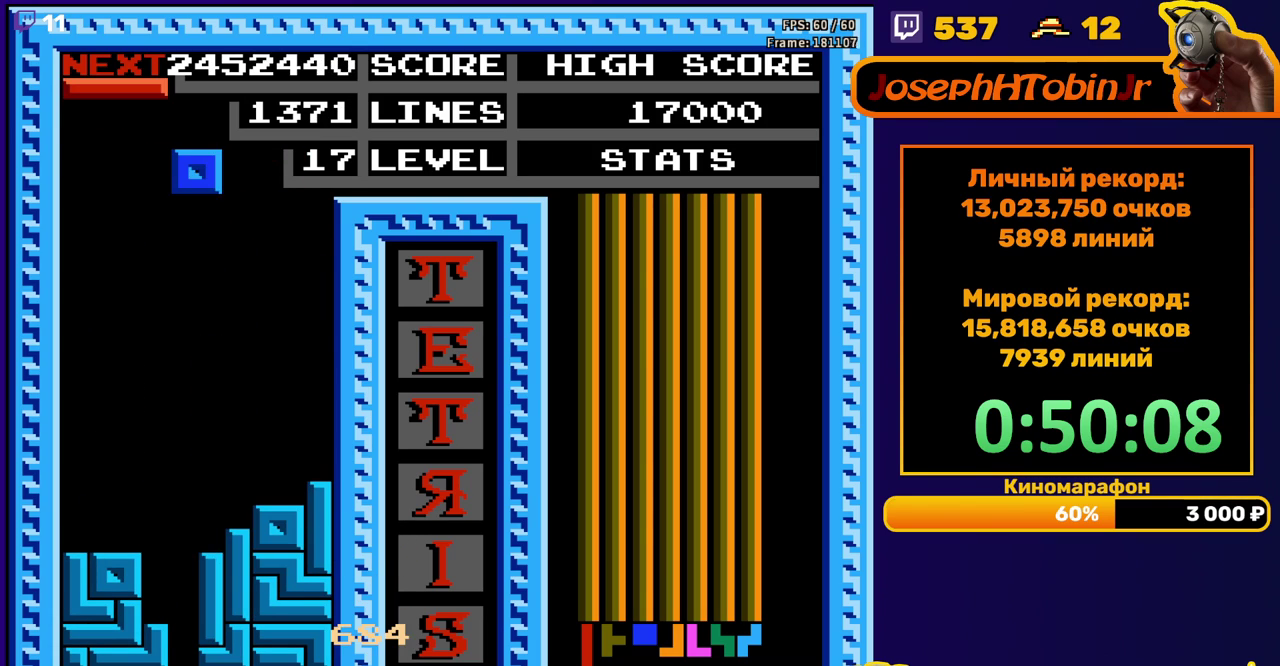
{"buttons": ["DPAD_DOWN"], "events": [[433, "DPAD_LEFT", "up"], [450, "DPAD_DOWN", "down"]]}
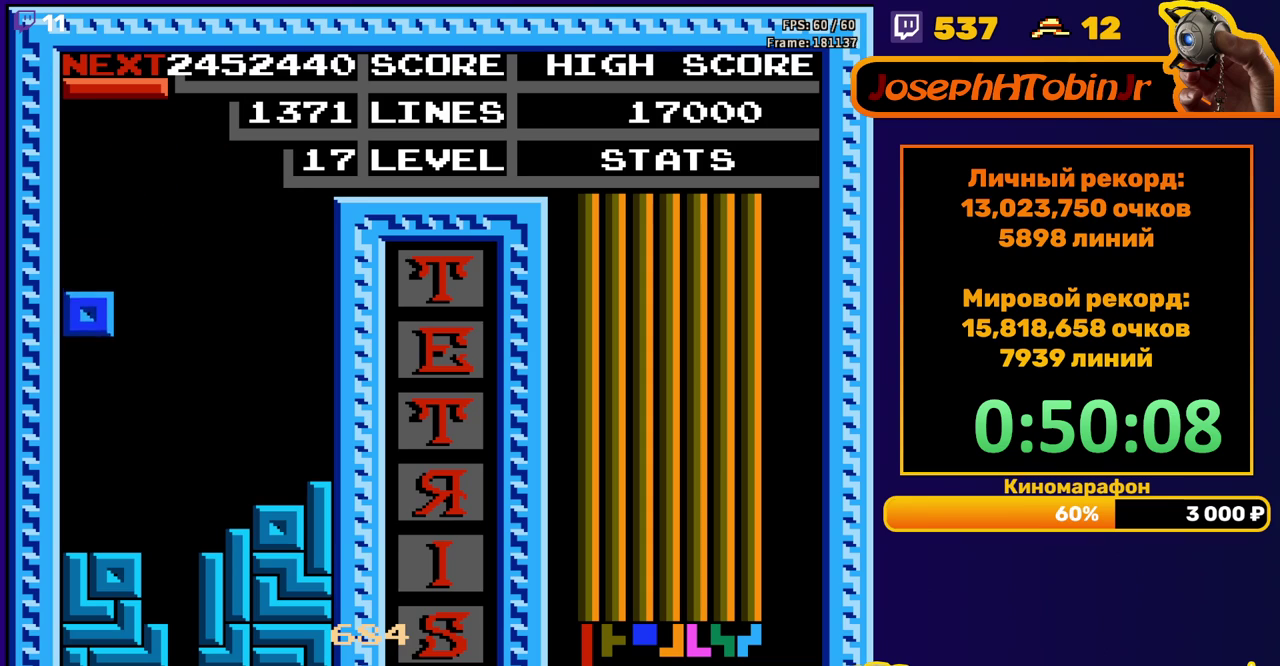
{"buttons": [], "events": [[200, "DPAD_DOWN", "up"], [283, "DPAD_LEFT", "down"], [317, "B", "down"], [367, "DPAD_LEFT", "up"], [383, "B", "up"], [417, "DPAD_LEFT", "down"], [483, "DPAD_LEFT", "up"]]}
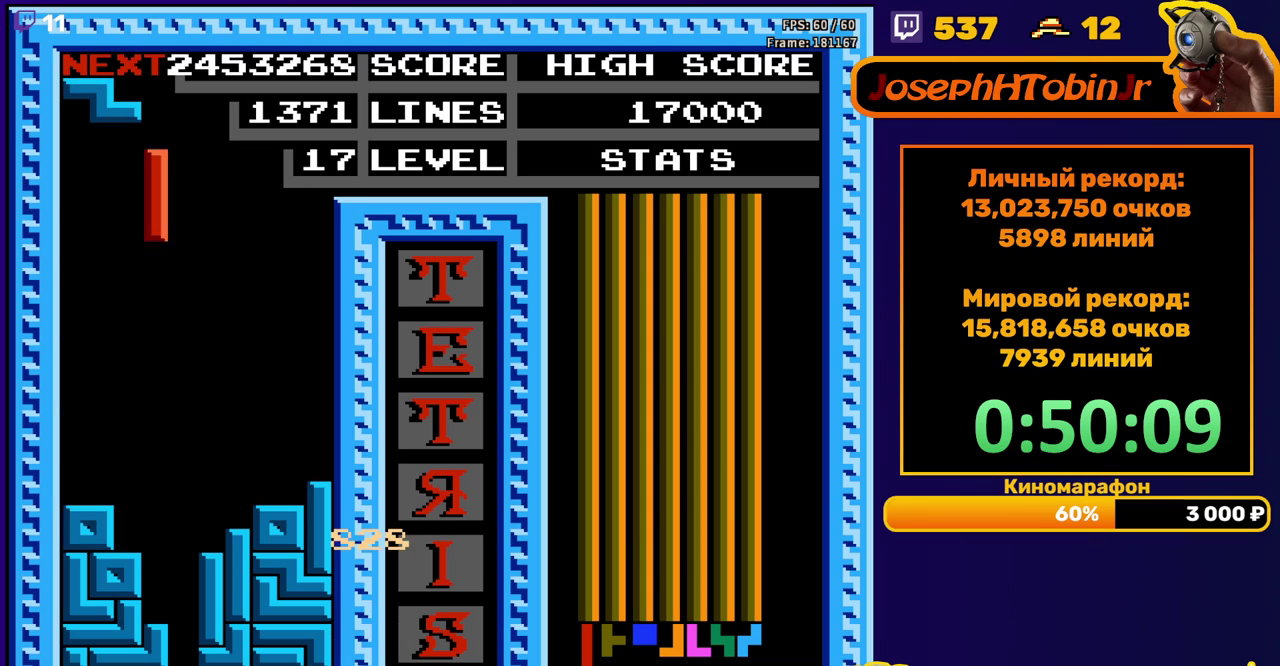
{"buttons": ["A", "DPAD_LEFT"], "events": [[67, "DPAD_DOWN", "down"], [400, "DPAD_DOWN", "up"], [467, "DPAD_LEFT", "down"], [500, "A", "down"]]}
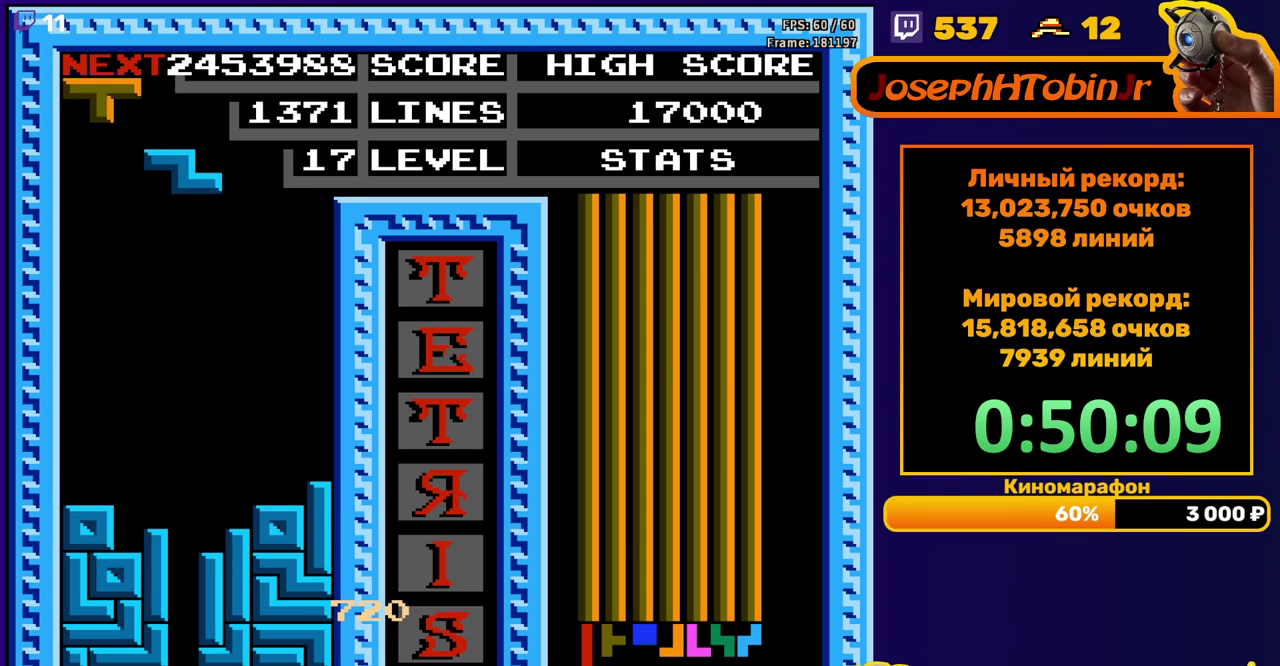
{"buttons": ["DPAD_DOWN"], "events": [[67, "DPAD_LEFT", "up"], [100, "A", "up"], [117, "DPAD_LEFT", "down"], [183, "DPAD_LEFT", "up"], [250, "DPAD_DOWN", "down"]]}
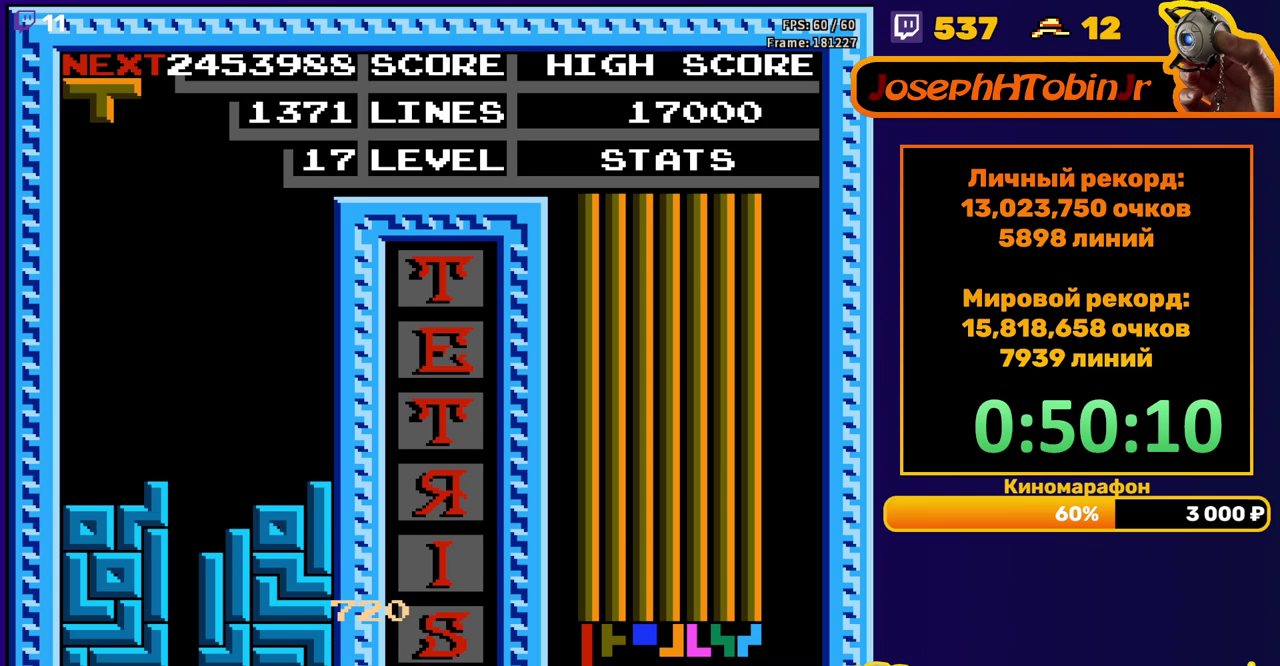
{"buttons": ["DPAD_DOWN"], "events": [[67, "DPAD_DOWN", "up"], [133, "DPAD_RIGHT", "down"], [167, "B", "down"], [217, "DPAD_RIGHT", "up"], [283, "B", "up"], [333, "DPAD_DOWN", "down"]]}
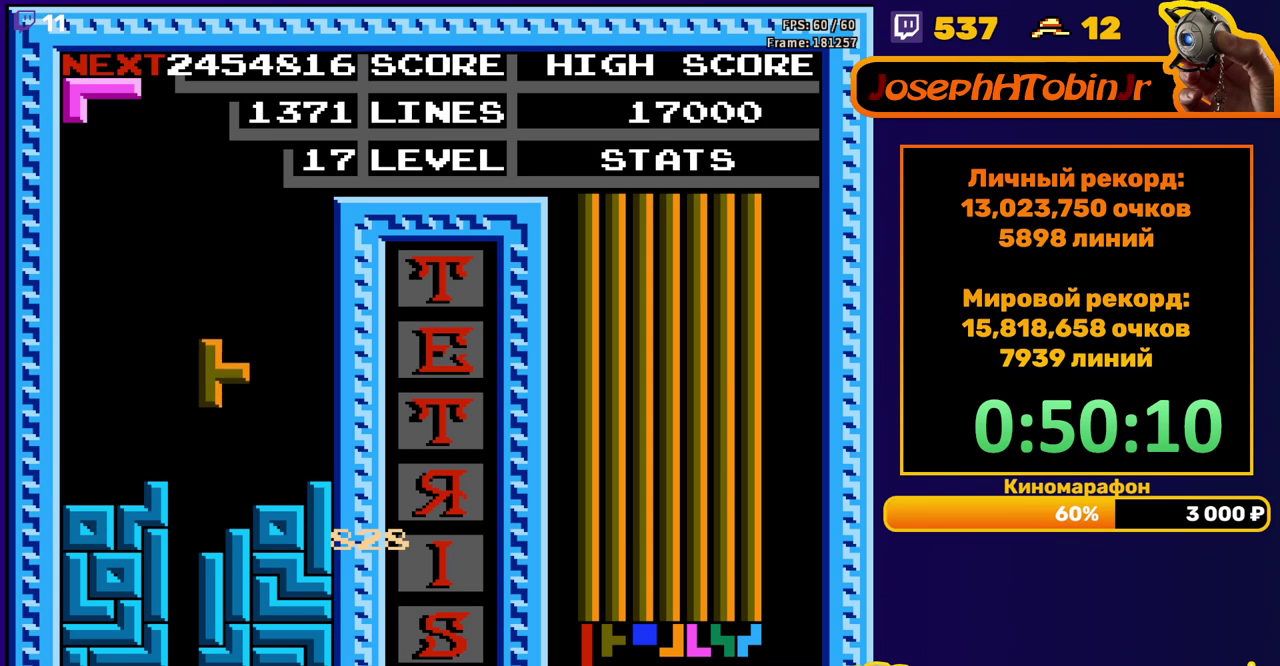
{"buttons": [], "events": [[167, "DPAD_DOWN", "up"], [250, "A", "down"], [317, "A", "up"], [367, "DPAD_RIGHT", "down"], [400, "A", "down"], [467, "DPAD_RIGHT", "up"], [500, "A", "up"]]}
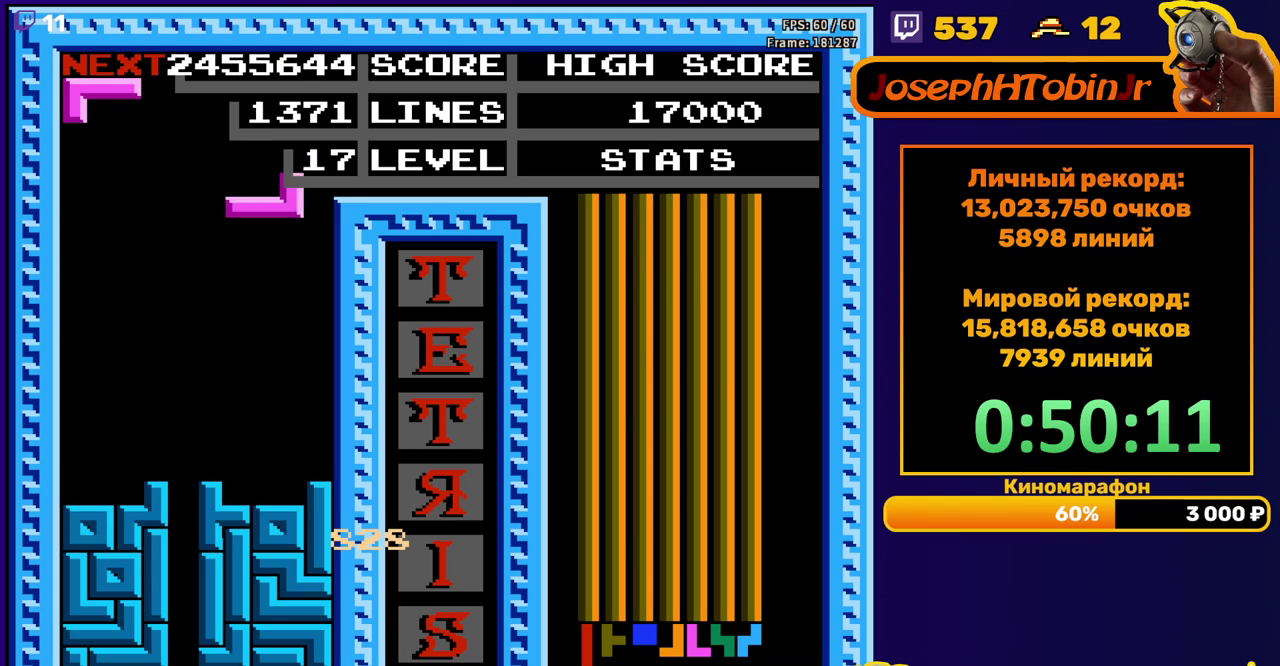
{"buttons": ["DPAD_LEFT"], "events": [[67, "DPAD_DOWN", "down"], [333, "DPAD_DOWN", "up"], [400, "DPAD_LEFT", "down"], [450, "A", "down"], [500, "A", "up"]]}
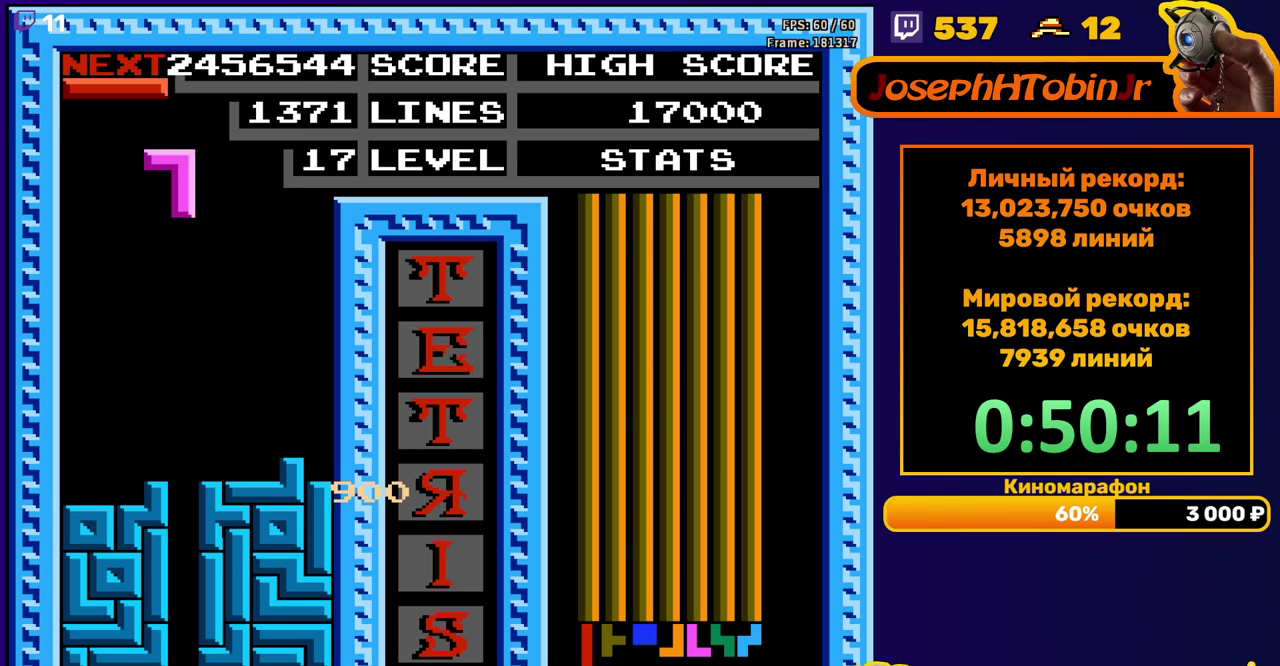
{"buttons": ["DPAD_DOWN"], "events": [[100, "A", "down"], [167, "A", "up"], [333, "DPAD_LEFT", "up"], [350, "DPAD_DOWN", "down"]]}
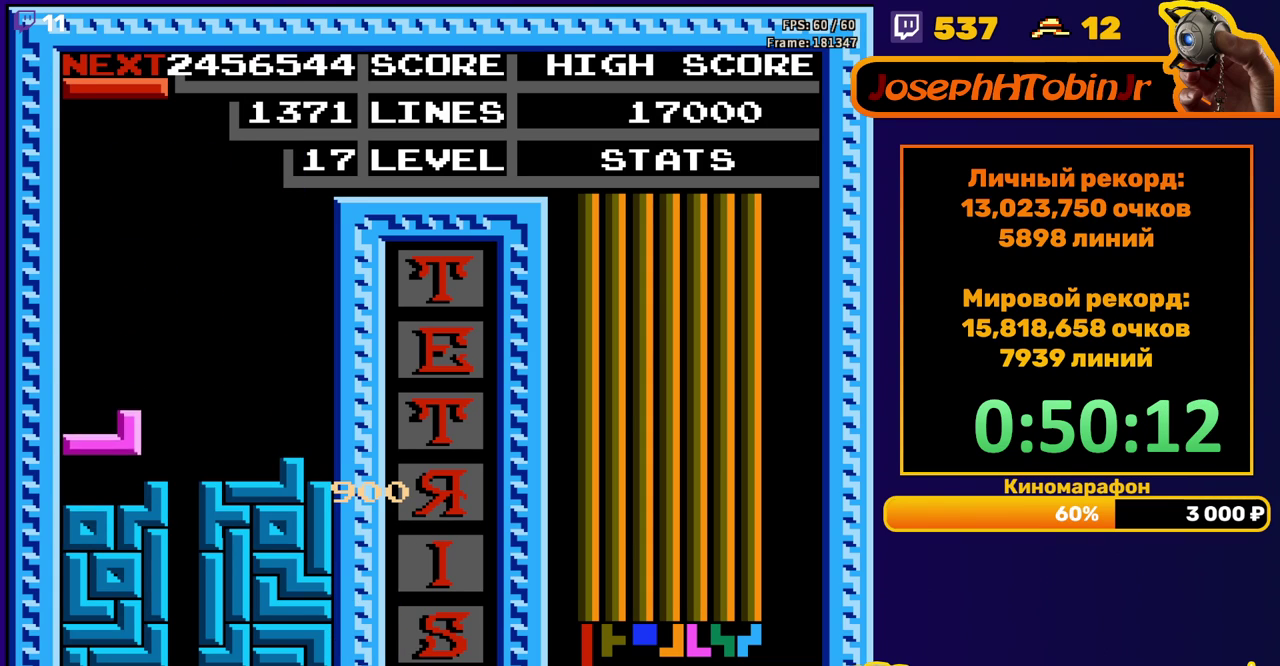
{"buttons": ["DPAD_DOWN"], "events": [[83, "DPAD_DOWN", "up"], [150, "DPAD_LEFT", "down"], [233, "DPAD_LEFT", "up"], [300, "DPAD_DOWN", "down"], [317, "A", "down"], [417, "A", "up"]]}
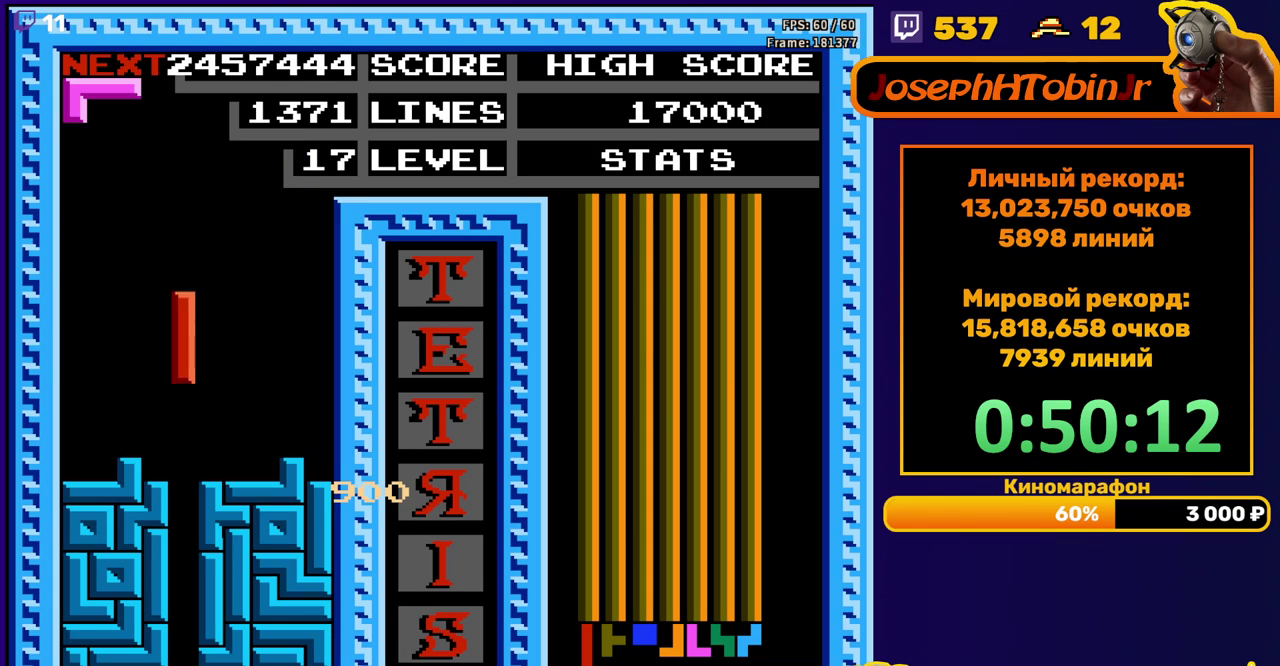
{"buttons": [], "events": [[300, "DPAD_DOWN", "up"]]}
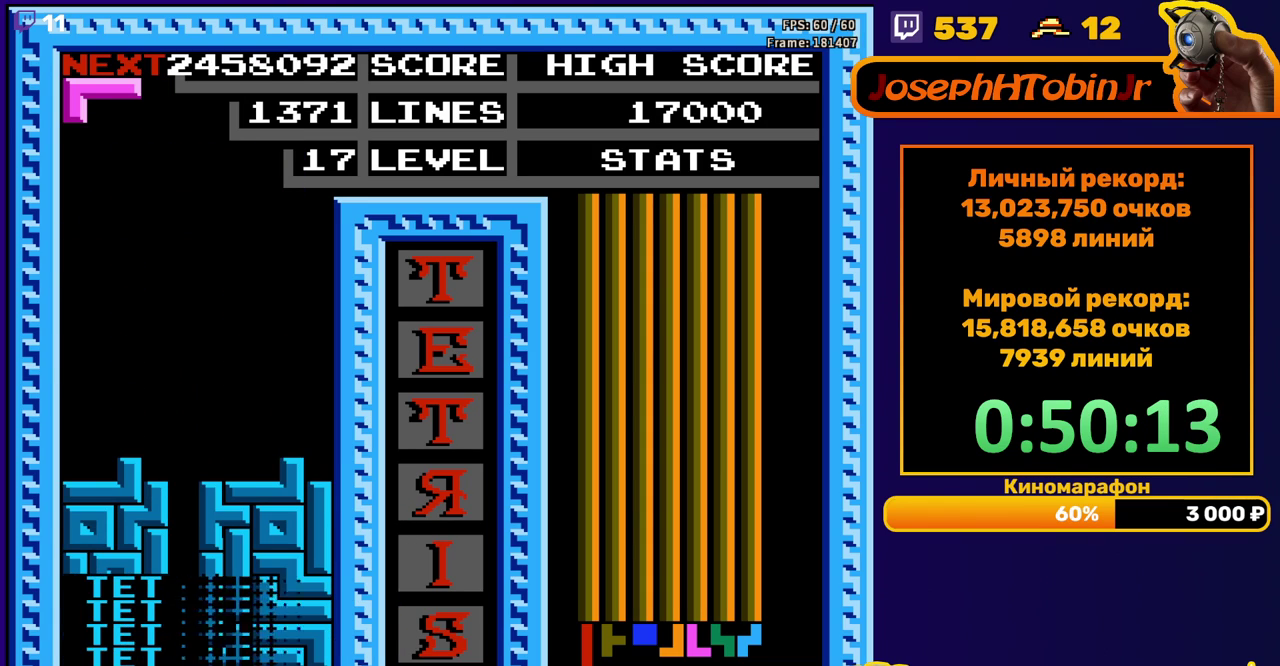
{"buttons": ["DPAD_LEFT"], "events": [[233, "DPAD_LEFT", "down"], [367, "B", "down"], [467, "B", "up"]]}
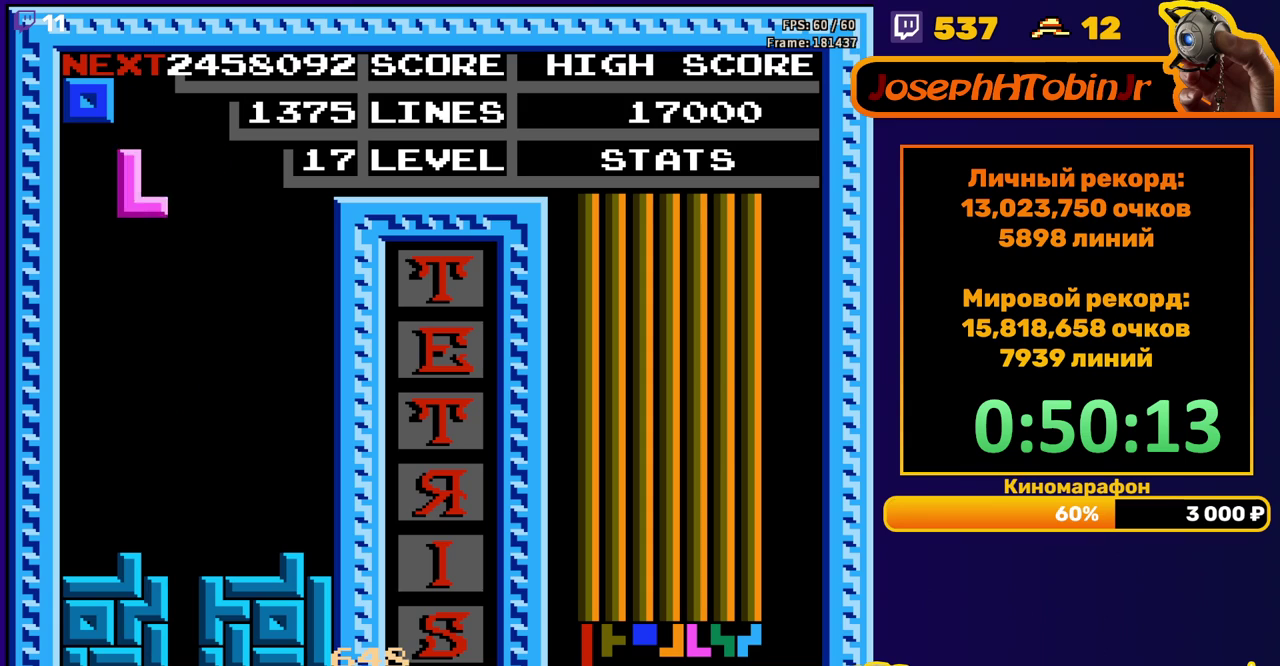
{"buttons": ["DPAD_LEFT"], "events": [[167, "DPAD_LEFT", "up"], [183, "DPAD_DOWN", "down"], [433, "DPAD_DOWN", "up"], [500, "DPAD_LEFT", "down"]]}
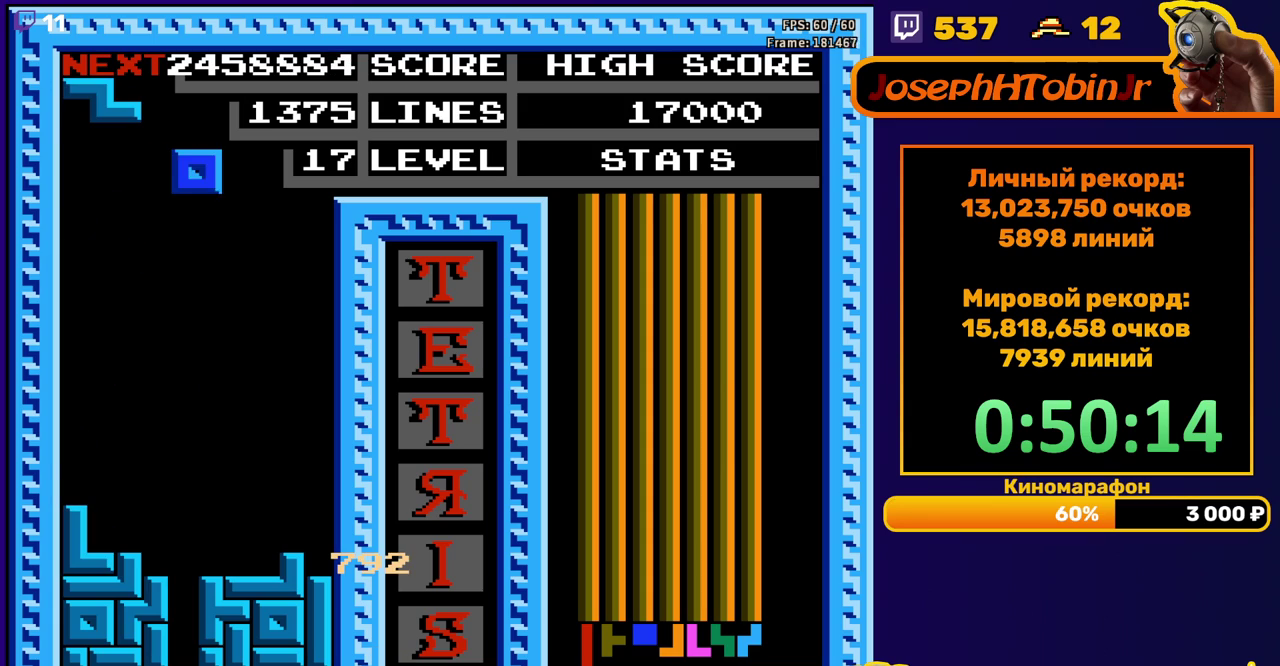
{"buttons": ["DPAD_DOWN"], "events": [[317, "DPAD_LEFT", "up"], [400, "DPAD_DOWN", "down"]]}
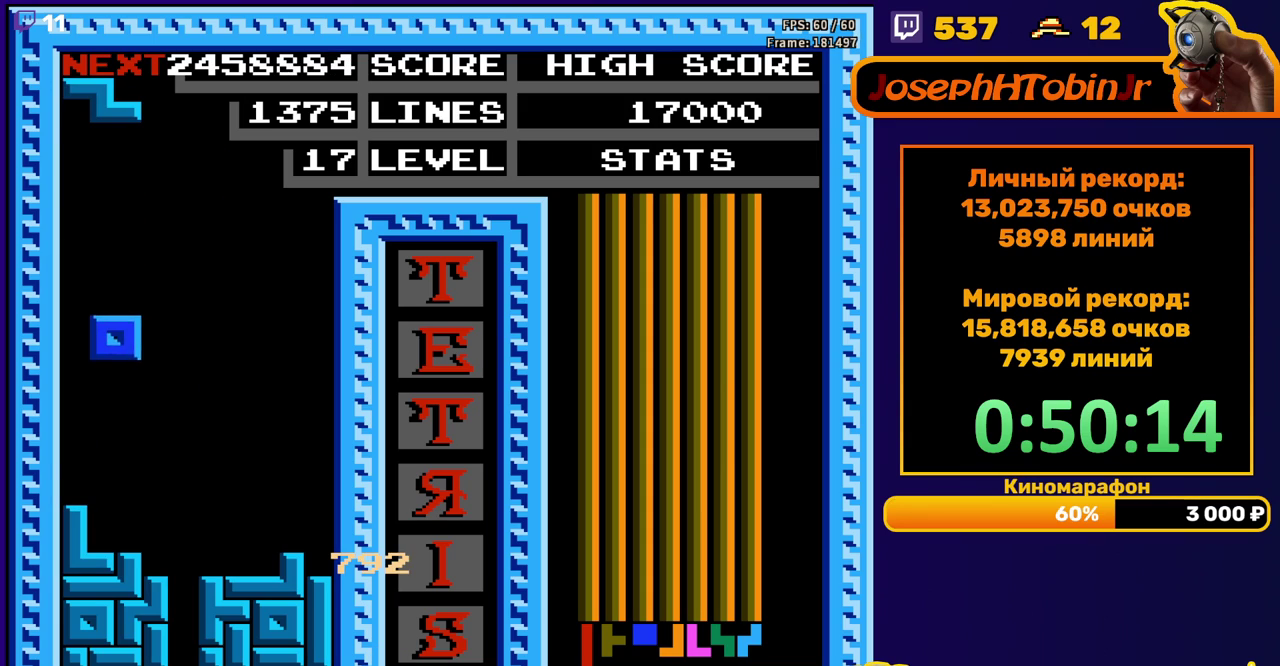
{"buttons": ["DPAD_RIGHT"], "events": [[183, "DPAD_DOWN", "up"], [250, "DPAD_RIGHT", "down"], [267, "A", "down"], [383, "A", "up"]]}
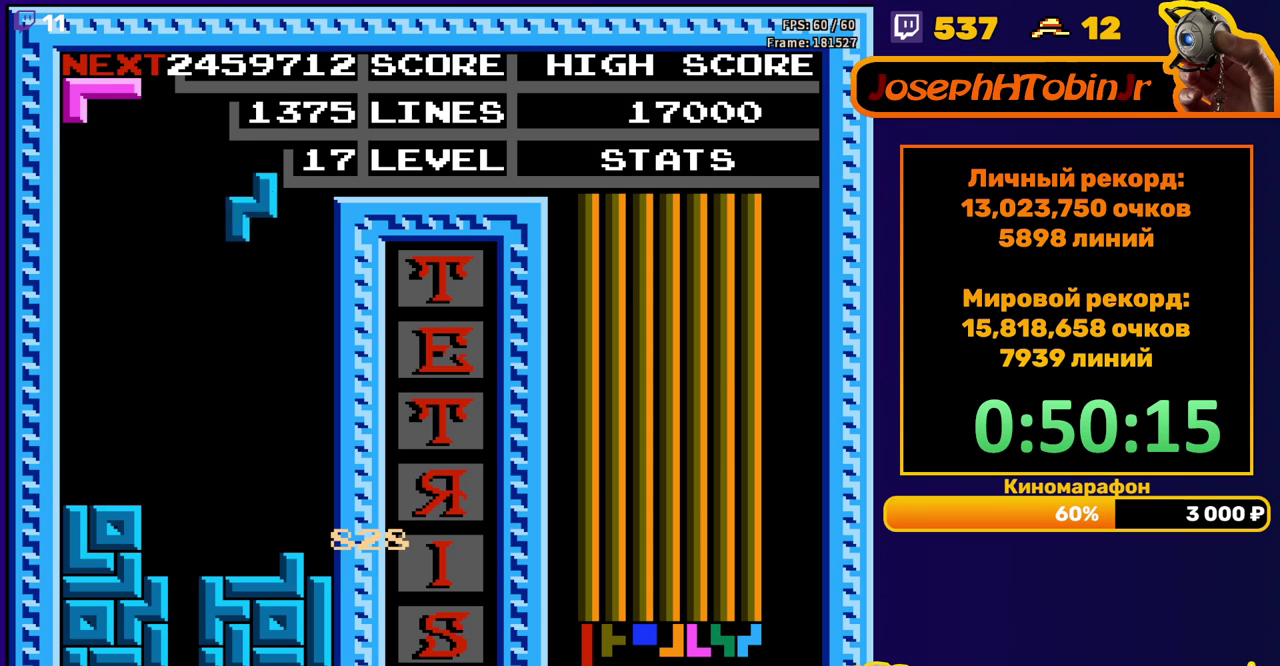
{"buttons": [], "events": [[83, "DPAD_RIGHT", "up"], [183, "DPAD_DOWN", "down"], [450, "DPAD_DOWN", "up"]]}
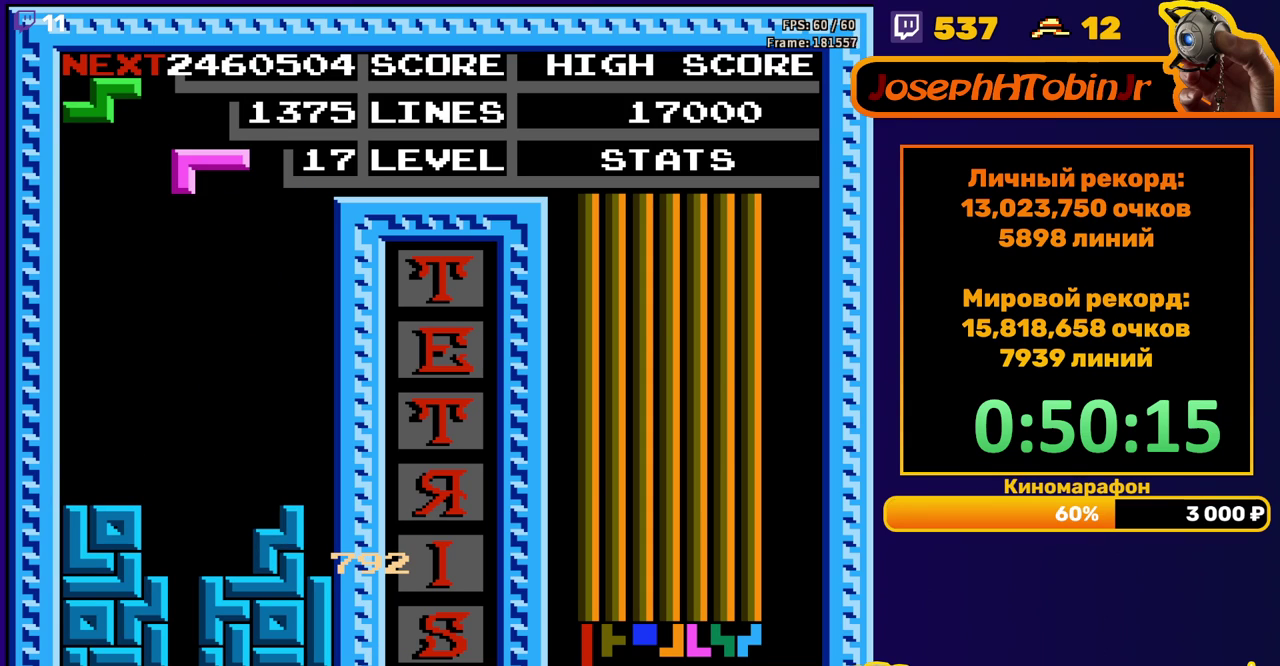
{"buttons": ["A", "DPAD_LEFT"], "events": [[83, "DPAD_LEFT", "down"], [300, "A", "down"], [367, "A", "up"], [467, "A", "down"]]}
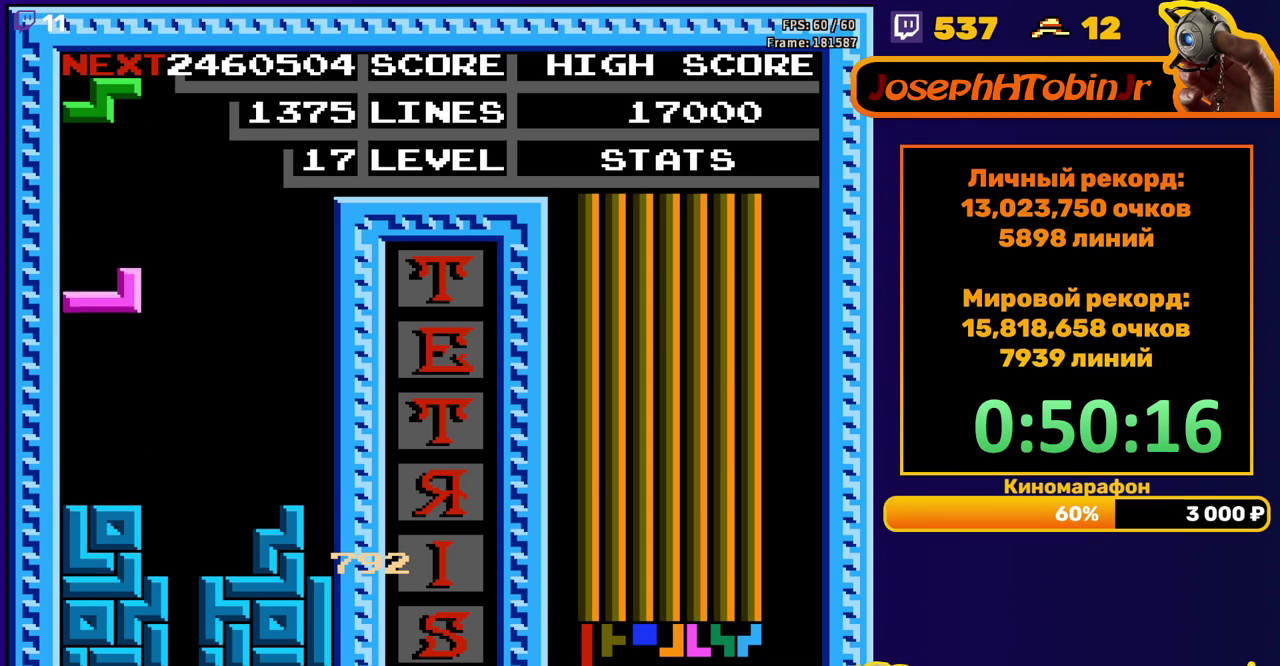
{"buttons": ["DPAD_LEFT"], "events": [[50, "DPAD_LEFT", "up"], [67, "A", "up"], [83, "DPAD_DOWN", "down"], [233, "DPAD_DOWN", "up"], [333, "DPAD_LEFT", "down"]]}